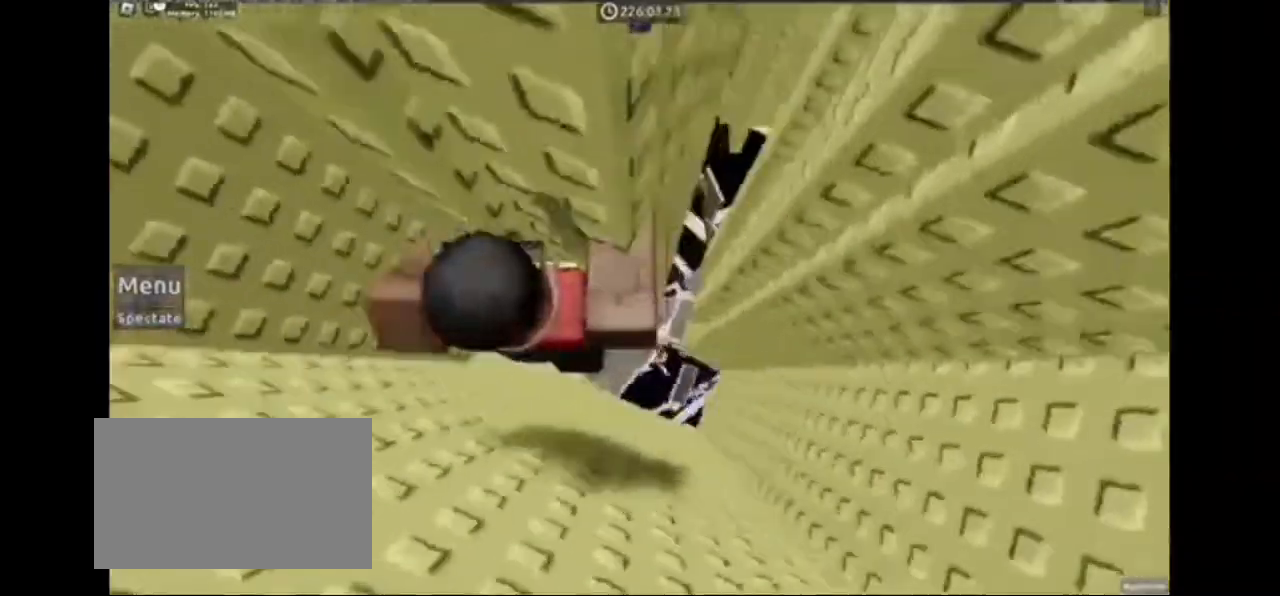
Gameplay with keyboard and mouse; each line is a JSON object with the keys and mouse buttons held at the frame after it. "events" lists presses ("down") and releases ("up") of "1", "2", "3", "4", "5", "a", "alt", "c", "caps_lock", "ctrl", "d", "e", "f", "g", "q", "r", "s", "shift", "space", "t", "tab", "v", "w", "x", "z", "mouse_left", "mouse_wheel" and "mouse_right" between this image and that frame as [ms after this image, input, new state], when the widget could be followed in between. "mouse_left", "mouse_wheel", "mouse_right" = the "left", "wheel", "right" buttons of the "mouse" list. No other keys are recorded. "wheel" means that the mouse wheel is clicked or scrolled. Not read: mouse_move.
{"keys": ["d", "shift"], "mouse": ["right"], "events": [[467, "shift", "down"]]}
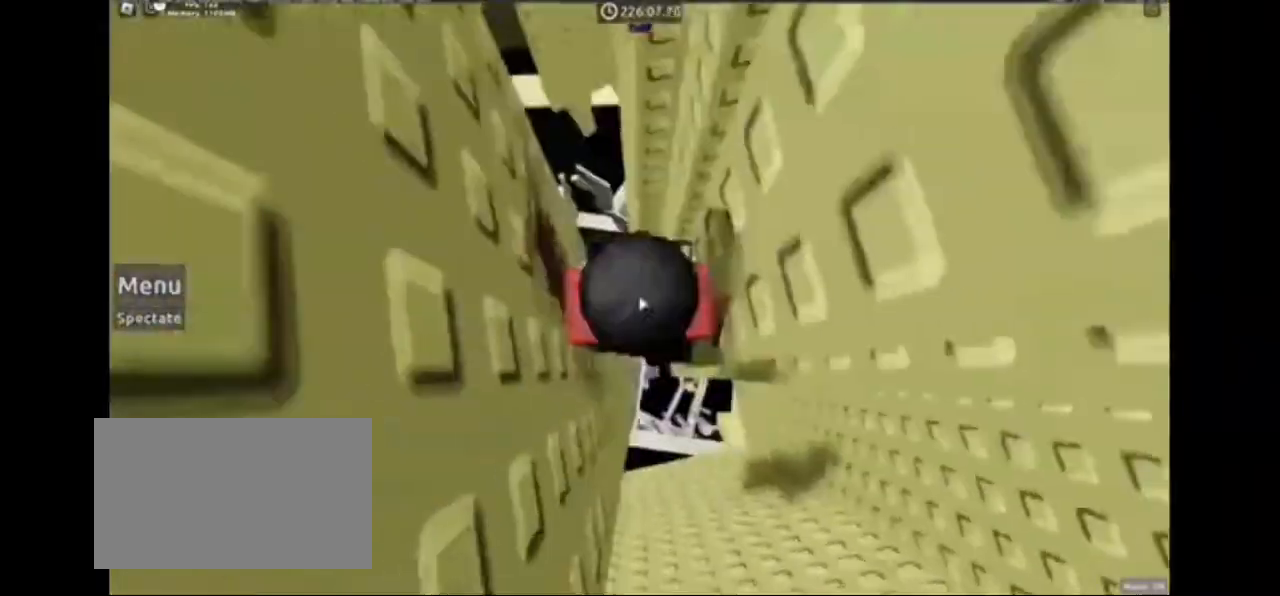
{"keys": ["d", "w"], "mouse": []}
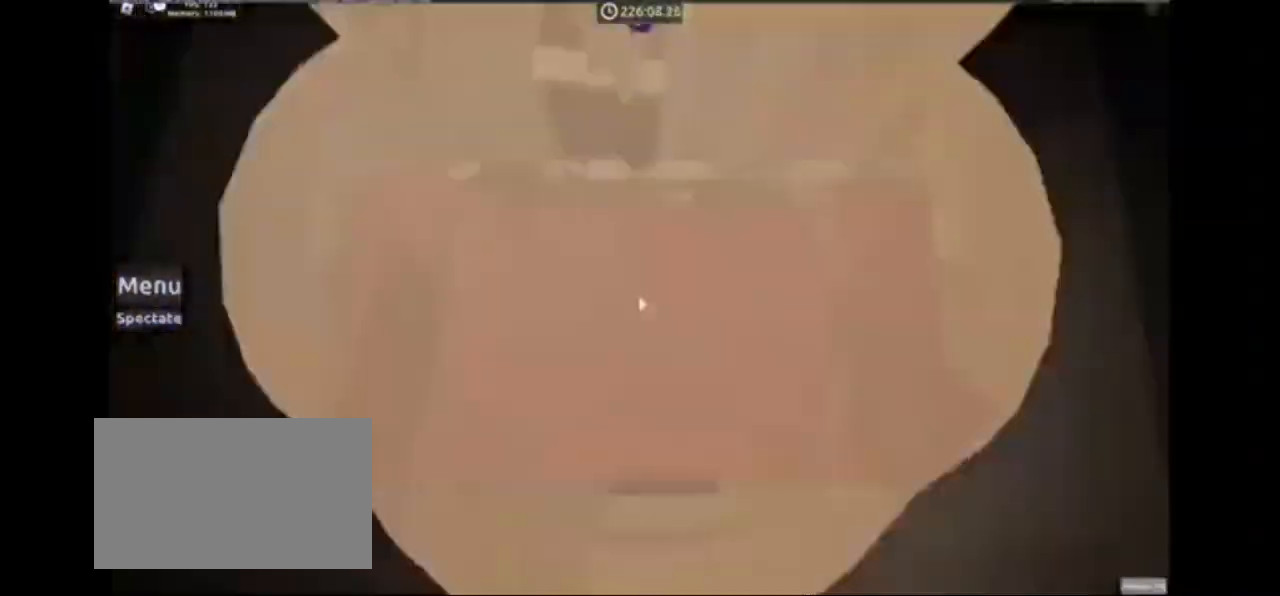
{"keys": ["d", "w"], "mouse": [], "events": []}
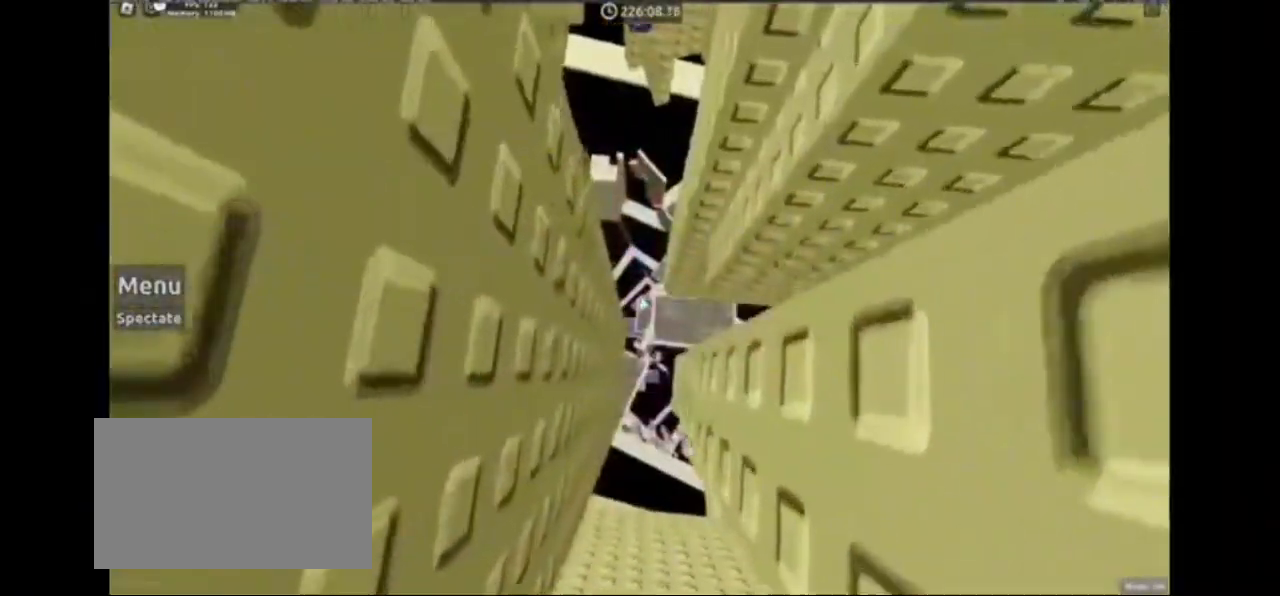
{"keys": ["w"], "mouse": [], "events": [[167, "w", "up"], [300, "w", "down"], [467, "d", "up"]]}
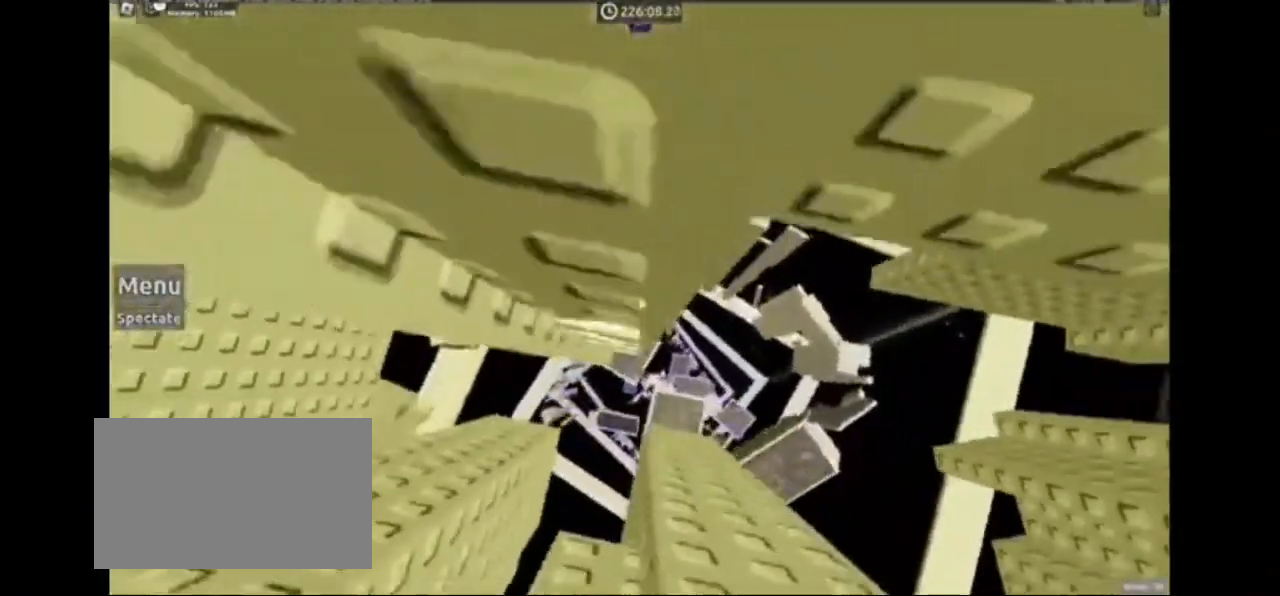
{"keys": ["a", "w"], "mouse": [], "events": [[300, "a", "down"]]}
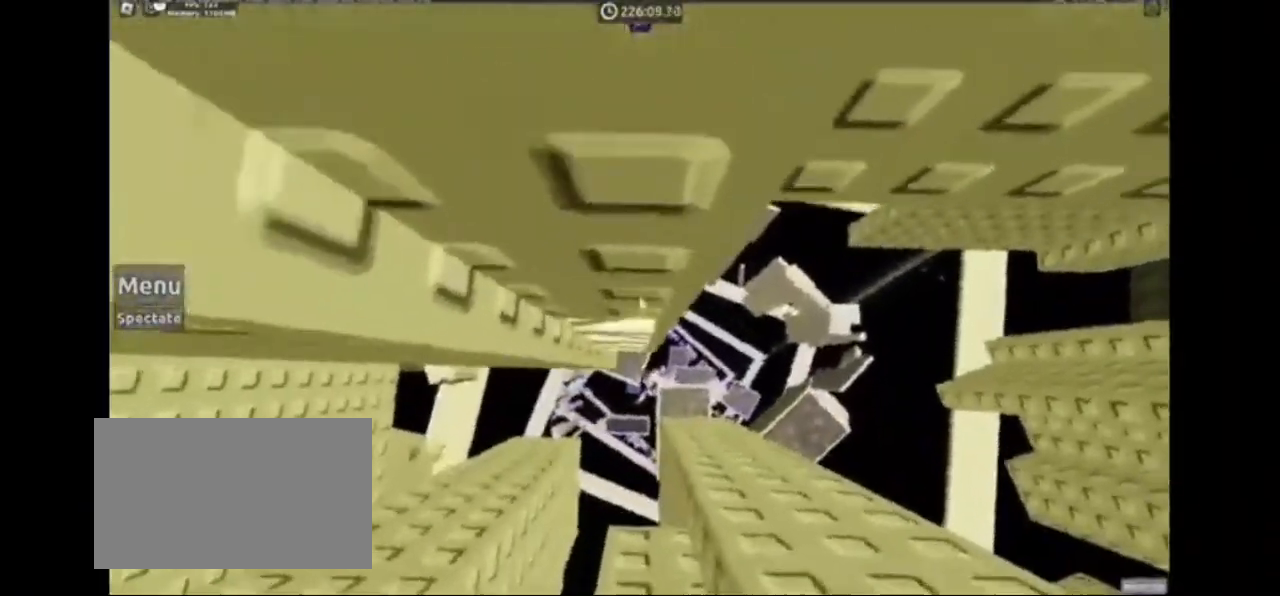
{"keys": [], "mouse": [], "events": [[167, "a", "up"], [167, "w", "up"]]}
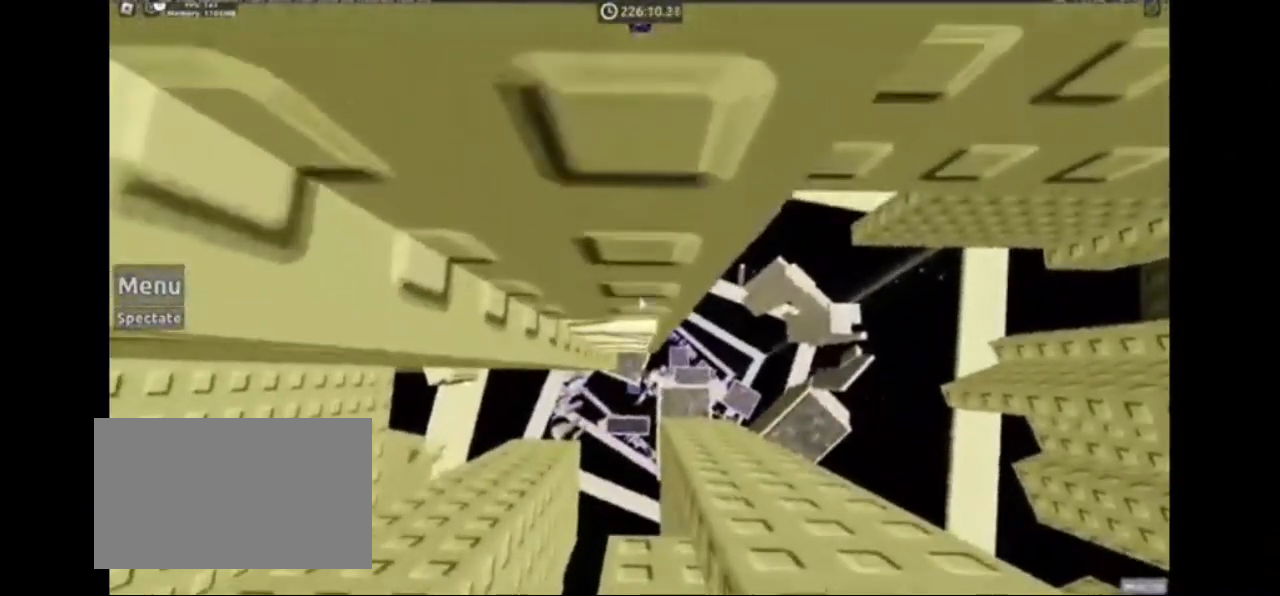
{"keys": [], "mouse": [], "events": []}
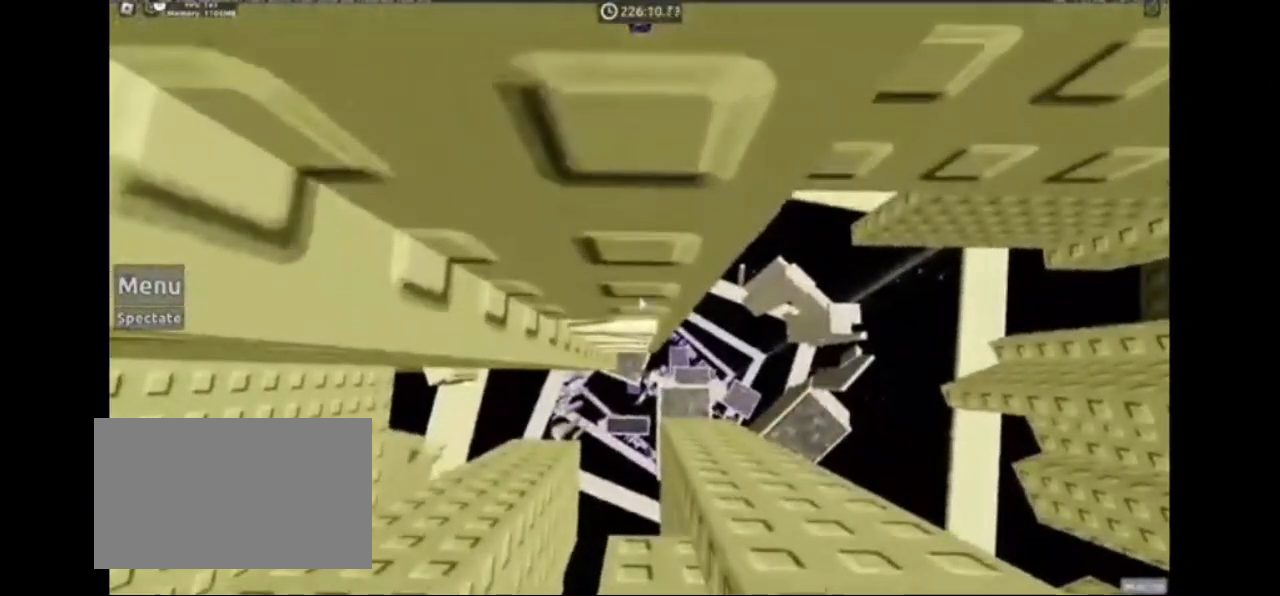
{"keys": [], "mouse": ["right"], "events": [[333, "mouse_right", "down"]]}
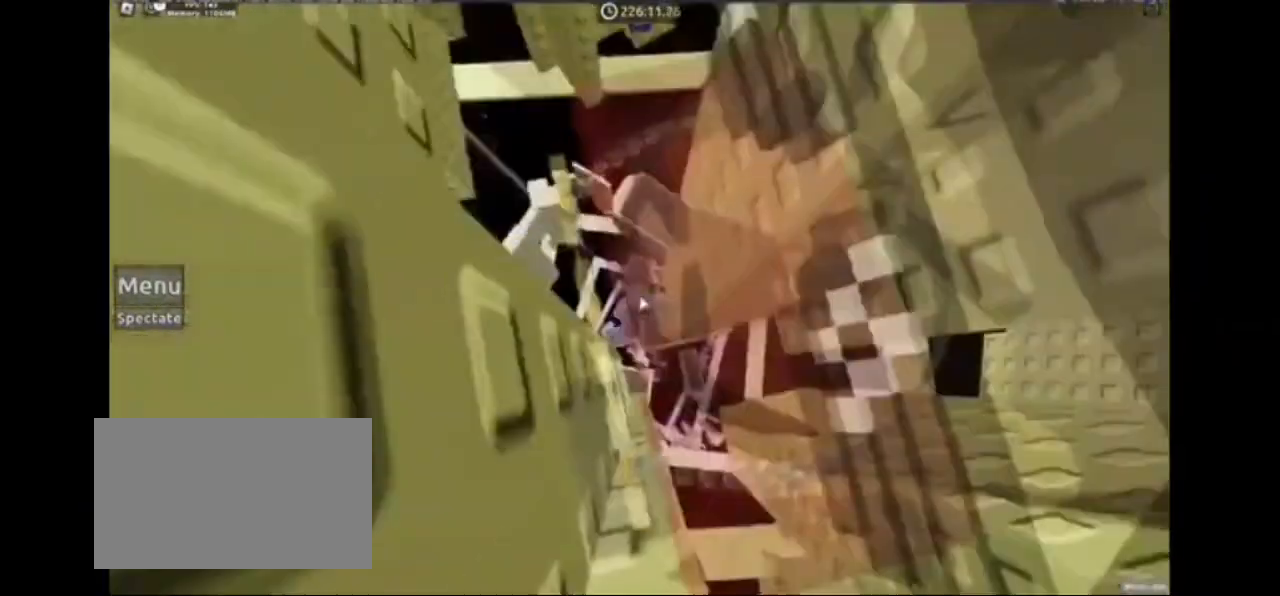
{"keys": ["d", "shift"], "mouse": ["right"], "events": [[400, "d", "down"], [400, "shift", "down"]]}
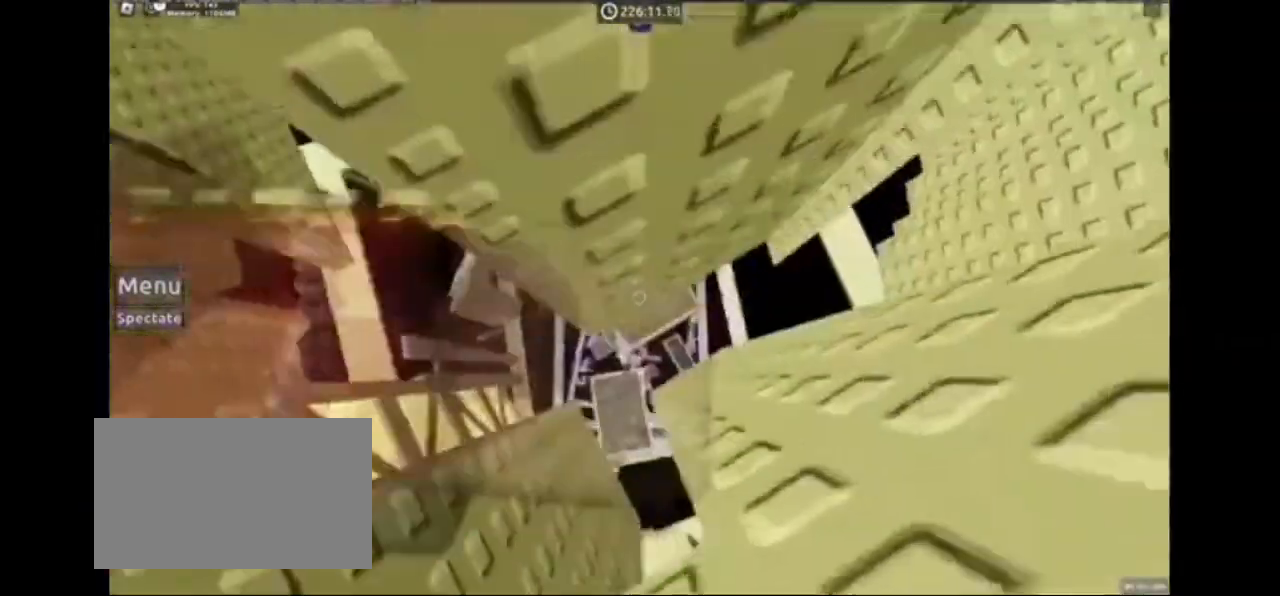
{"keys": ["d", "s"], "mouse": ["right"], "events": [[67, "shift", "up"], [67, "space", "down"], [100, "space", "up"], [433, "s", "down"]]}
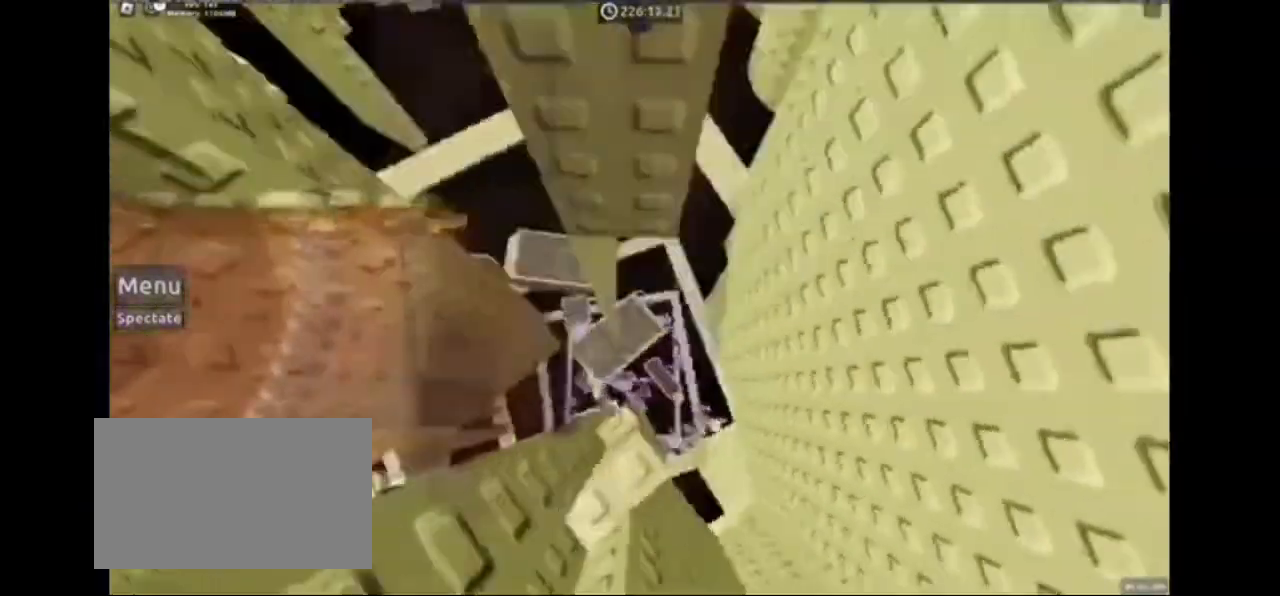
{"keys": [], "mouse": [], "events": [[167, "s", "up"], [200, "d", "up"], [300, "shift", "down"], [333, "shift", "up"], [500, "mouse_right", "up"]]}
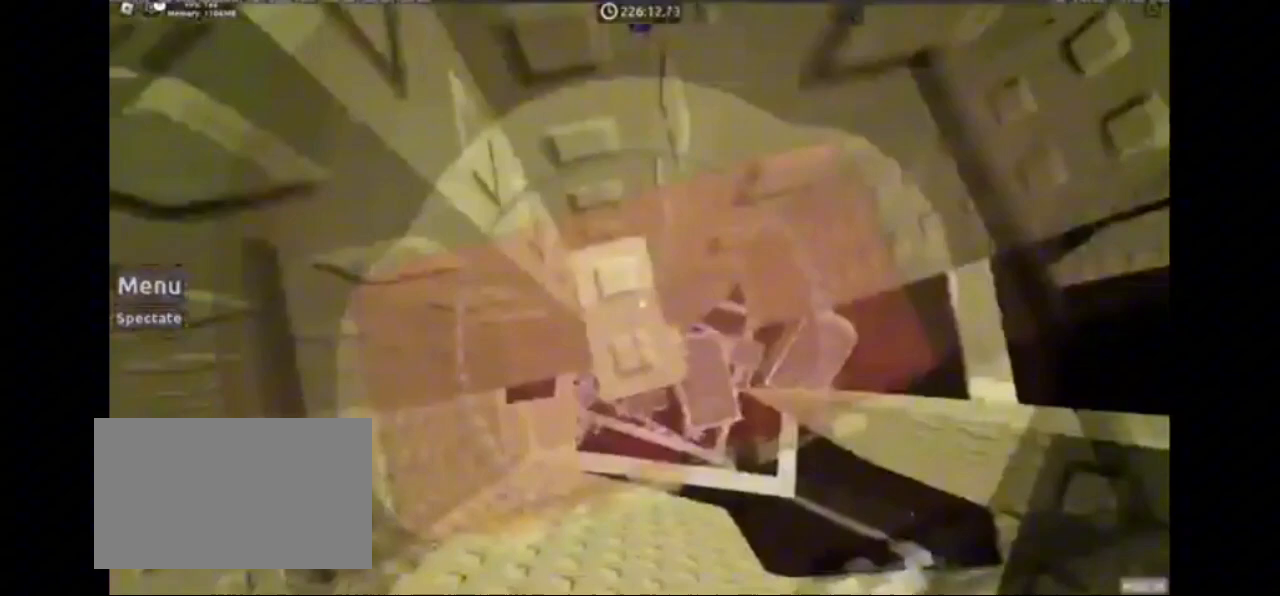
{"keys": [], "mouse": [], "events": [[367, "d", "down"], [367, "w", "down"], [400, "d", "up"], [400, "w", "up"]]}
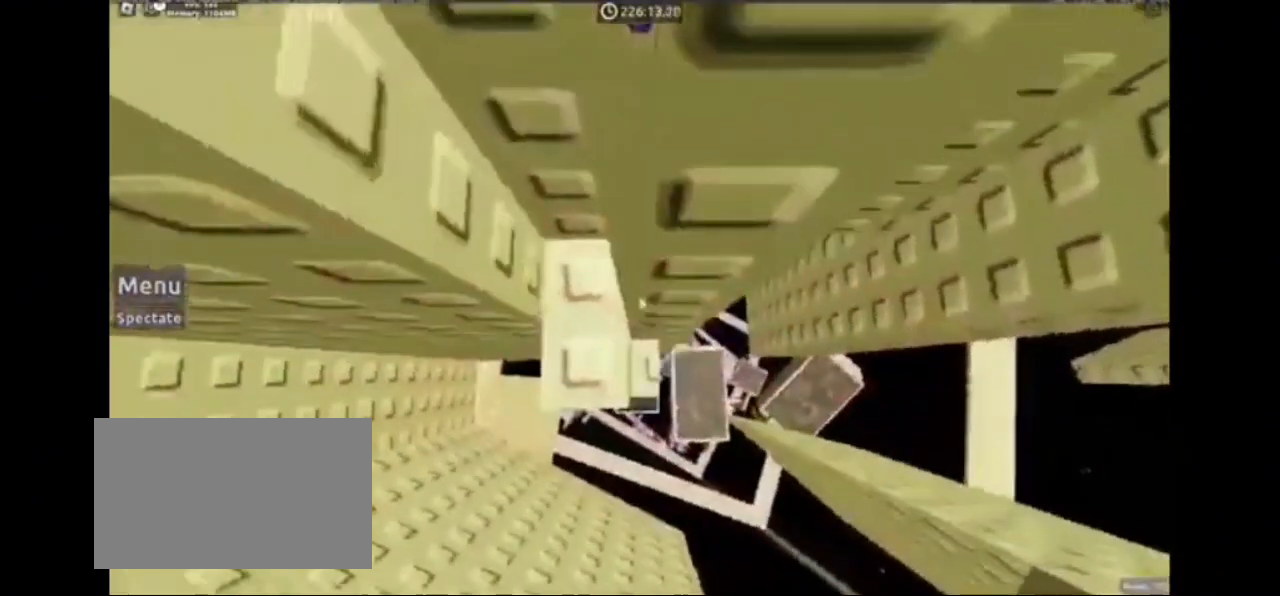
{"keys": [], "mouse": [], "events": []}
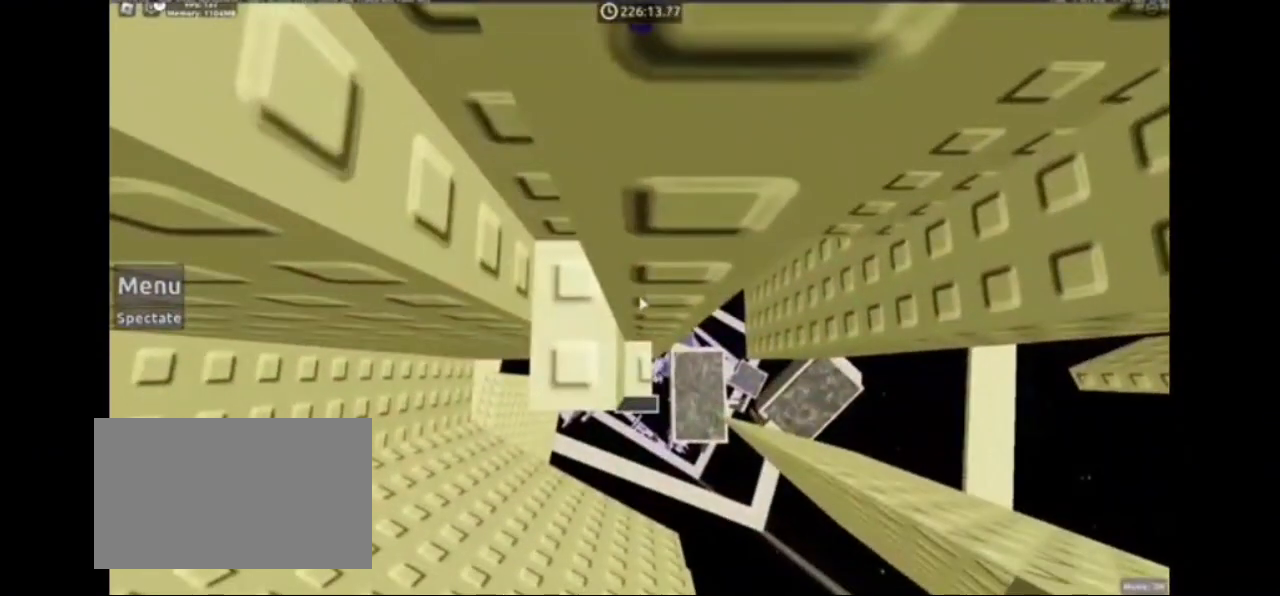
{"keys": [], "mouse": [], "events": []}
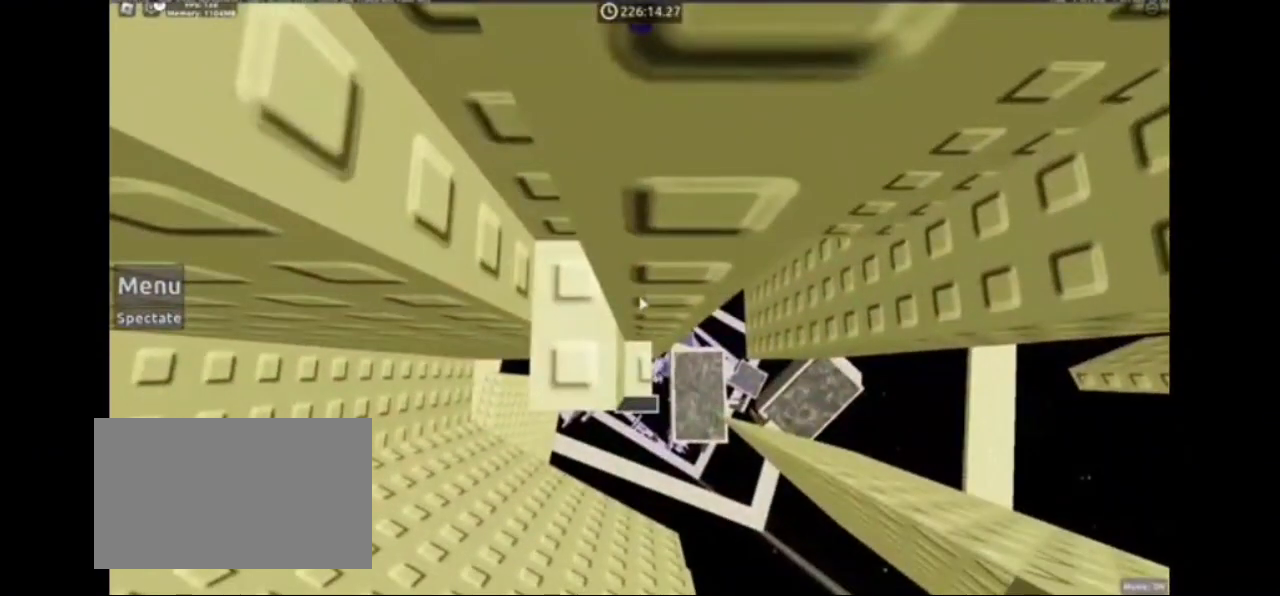
{"keys": [], "mouse": [], "events": [[267, "w", "down"], [300, "w", "up"]]}
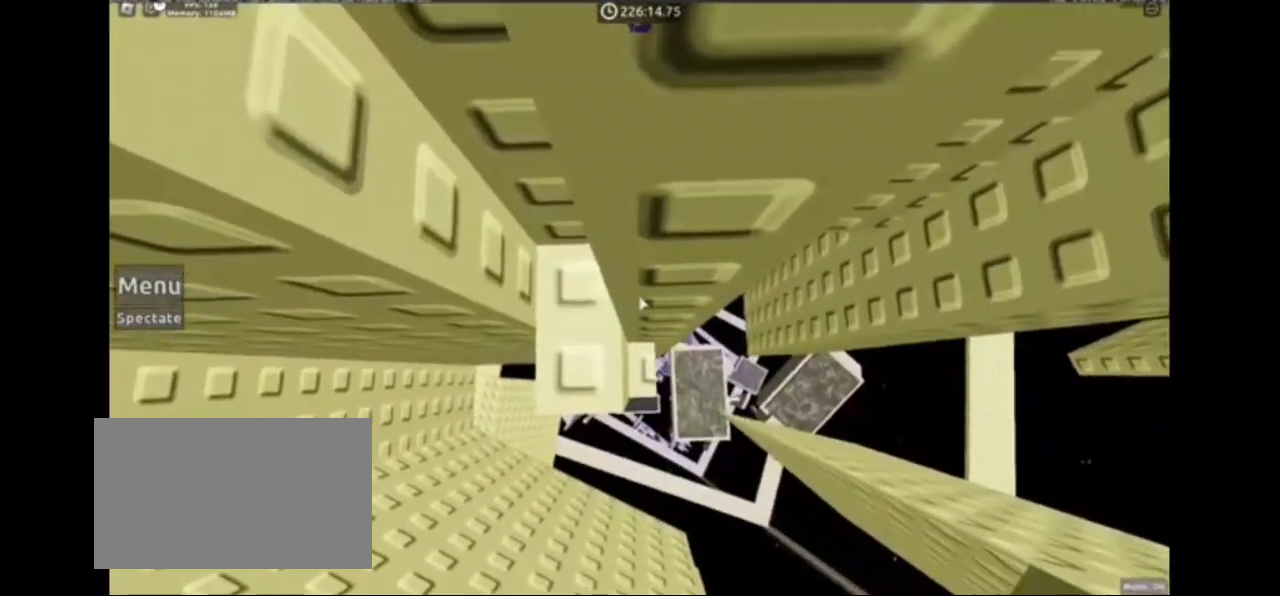
{"keys": [], "mouse": [], "events": [[100, "w", "down"], [167, "w", "up"], [233, "w", "down"], [300, "w", "up"], [433, "w", "down"], [467, "w", "up"]]}
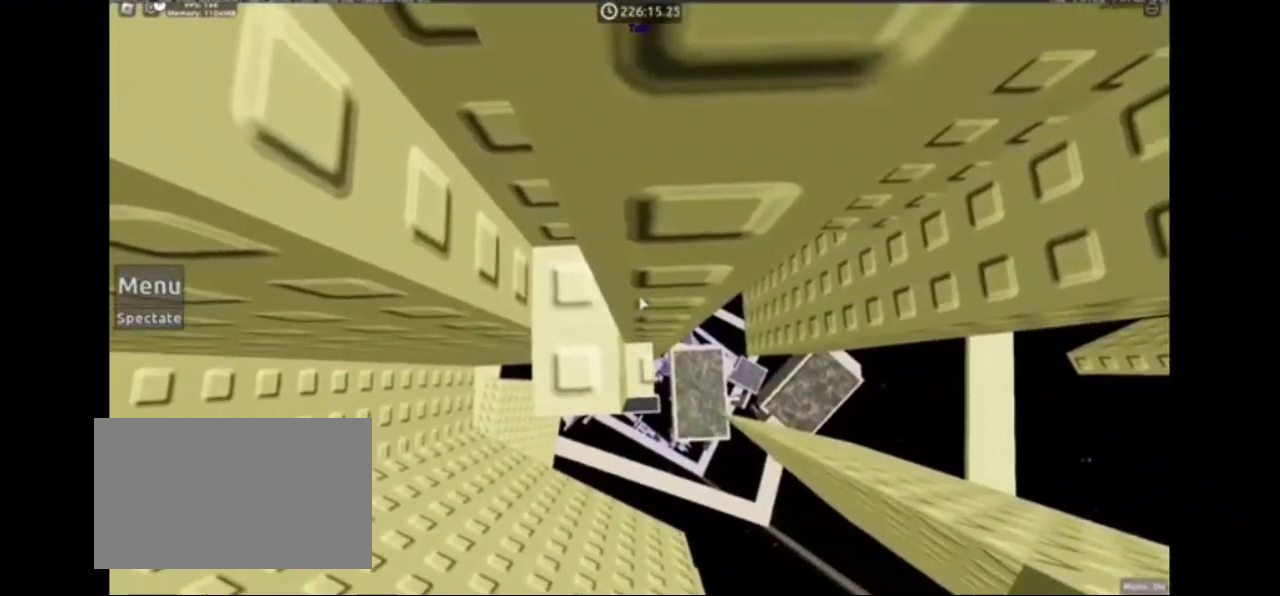
{"keys": [], "mouse": [], "events": [[167, "w", "down"], [200, "w", "up"]]}
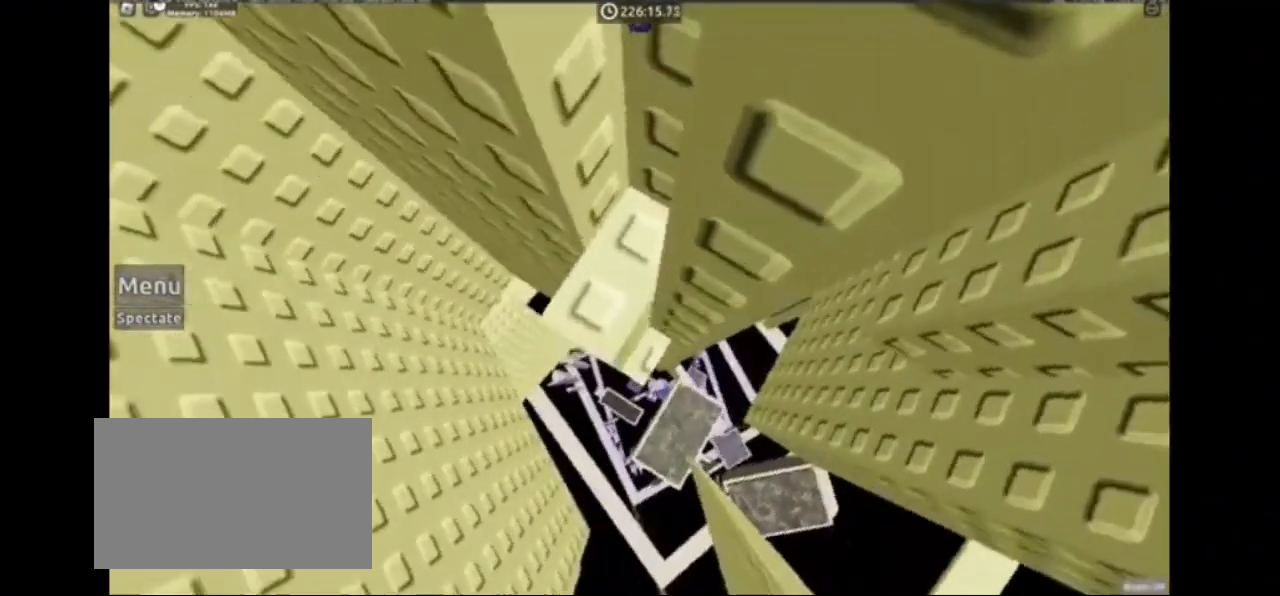
{"keys": [], "mouse": [], "events": []}
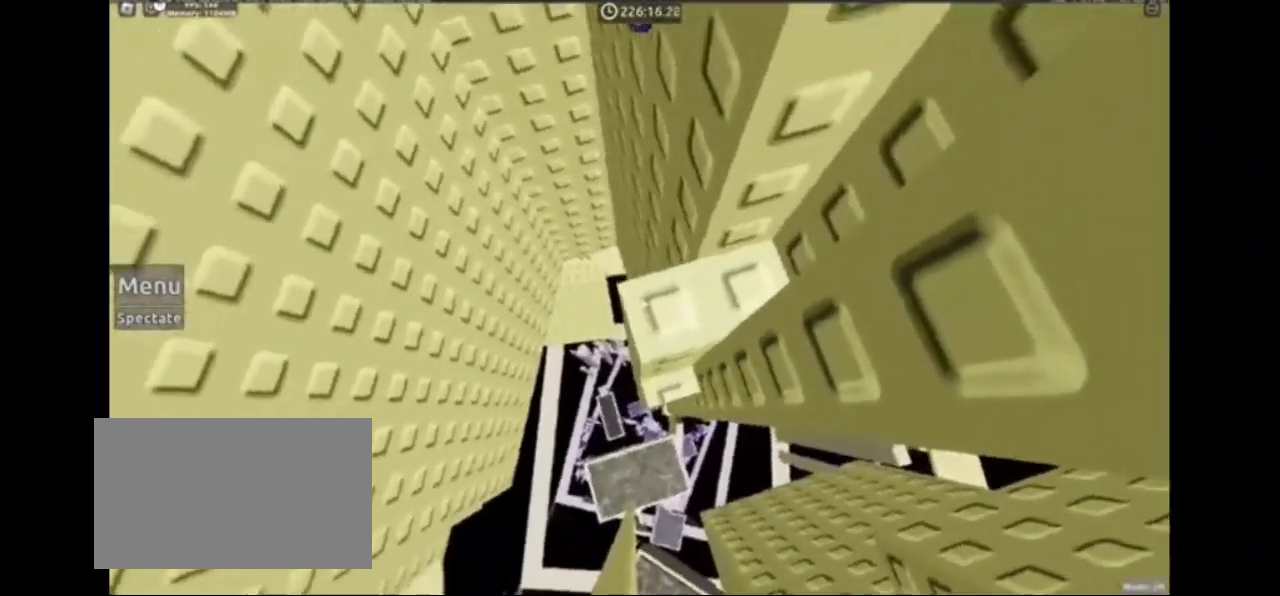
{"keys": [], "mouse": [], "events": []}
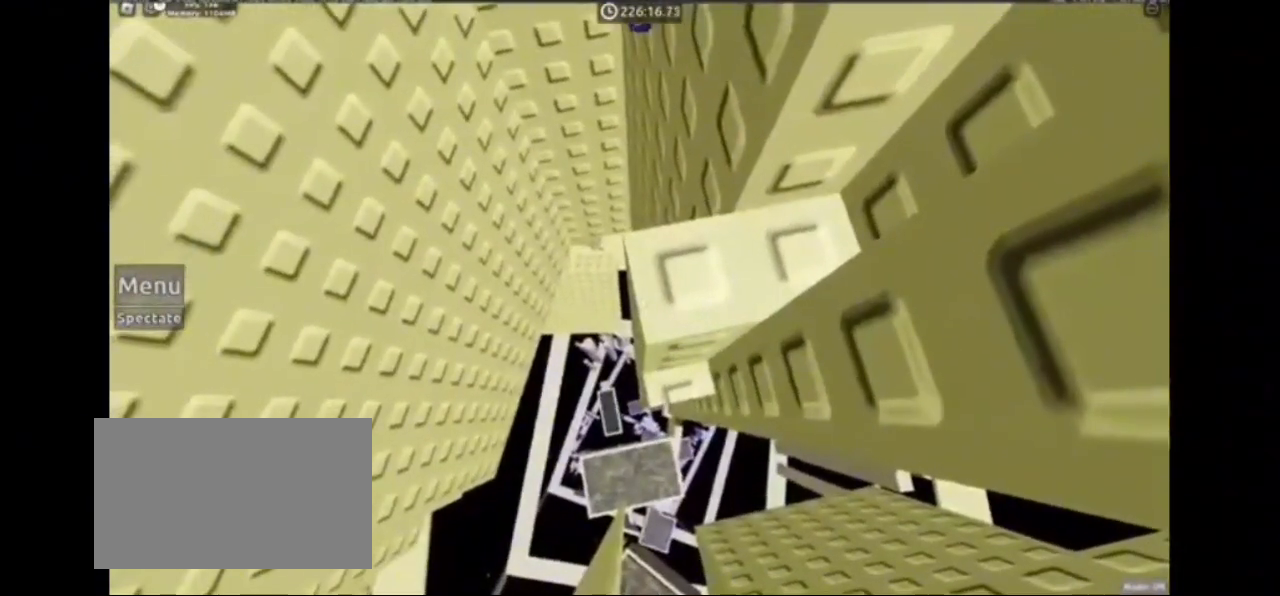
{"keys": [], "mouse": [], "events": []}
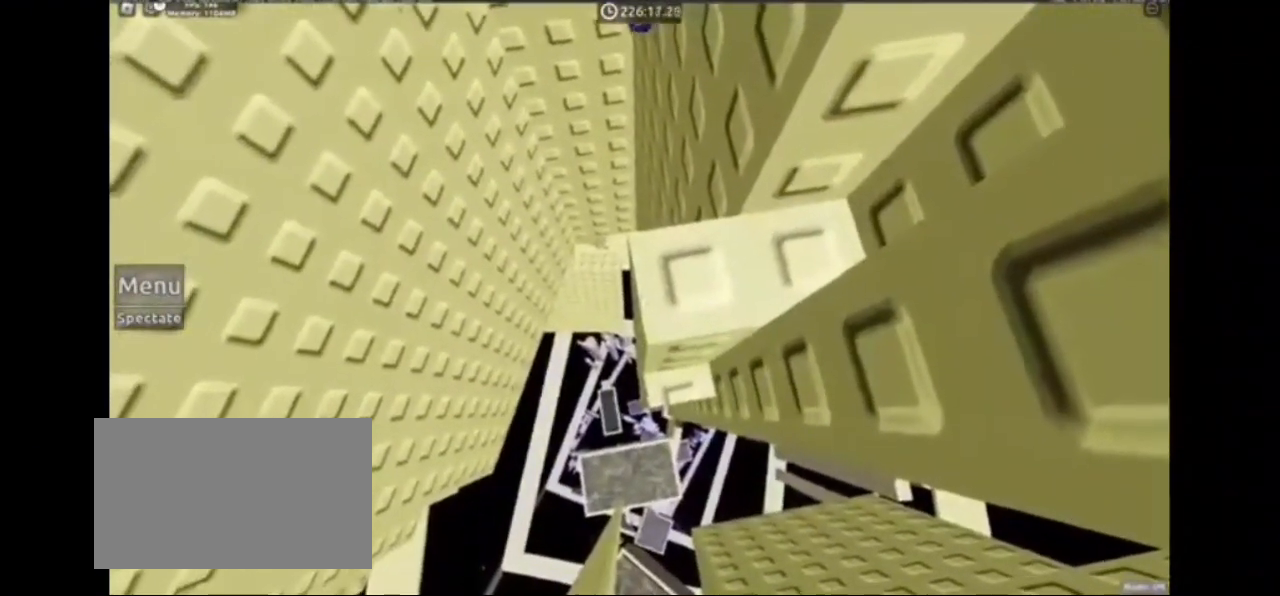
{"keys": [], "mouse": [], "events": []}
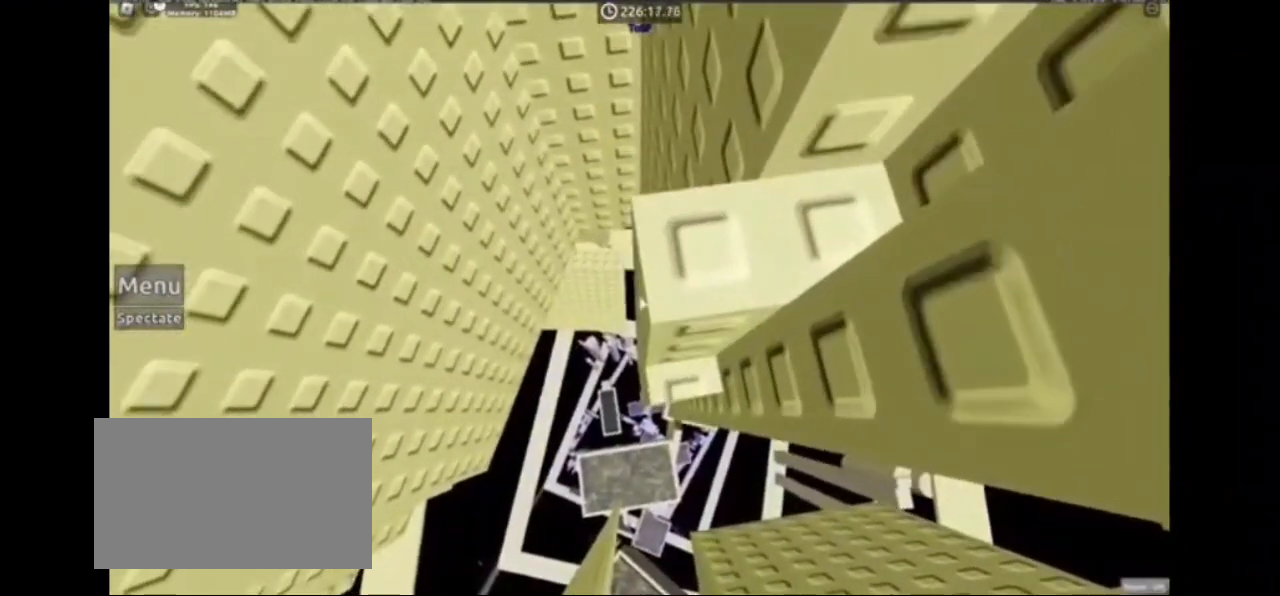
{"keys": [], "mouse": ["wheel"], "events": [[467, "mouse_wheel", "down"]]}
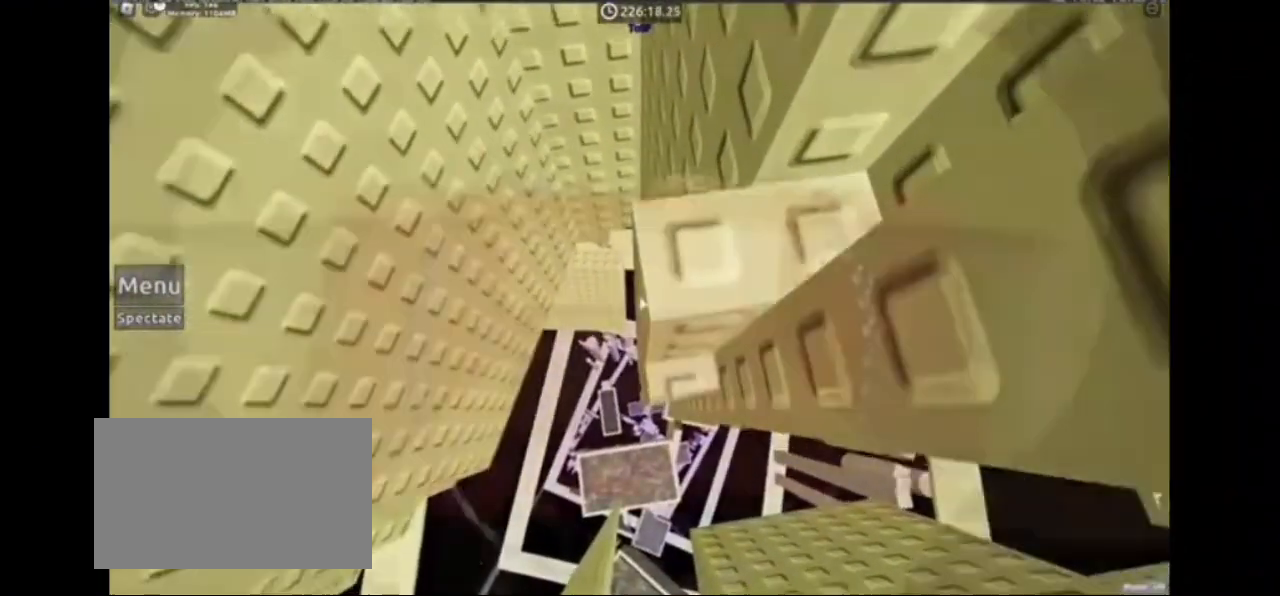
{"keys": [], "mouse": [], "events": [[33, "mouse_wheel", "up"], [200, "mouse_right", "down"], [433, "mouse_right", "up"]]}